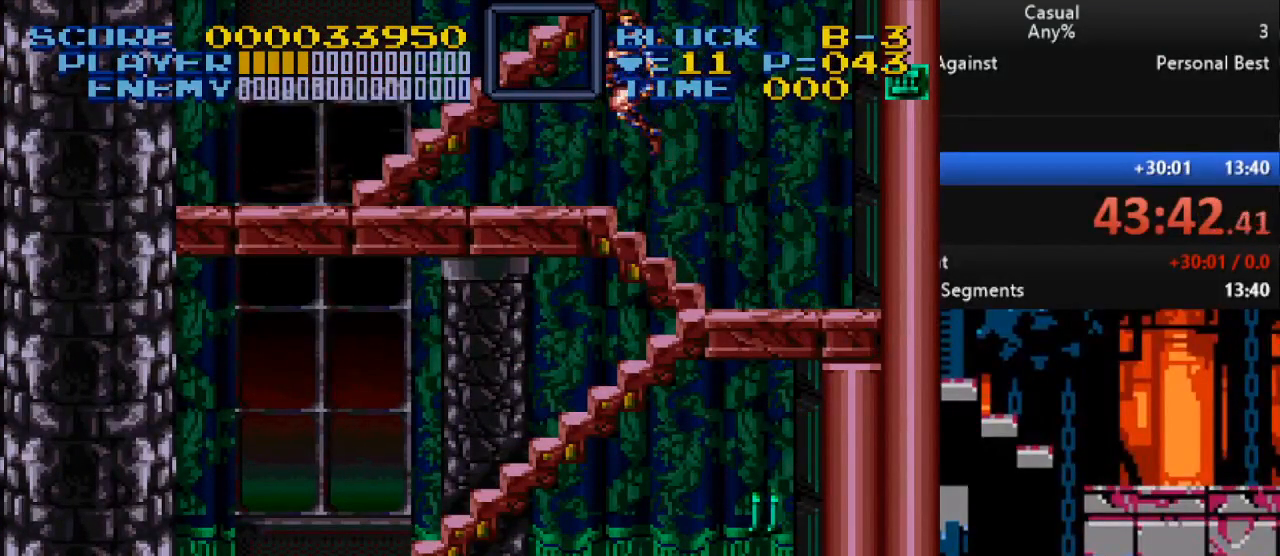
Gameplay with a controller (Nintendo layout); each line is a JSON object with the inputs held at the frame after it. "events" lists button and stick changes between this image and that frame as [ms after this image, input, new state], when the widget could be followed in between. Not read: L1 L3 R1 R3.
{"buttons": ["DPAD_UP", "DPAD_LEFT"], "events": []}
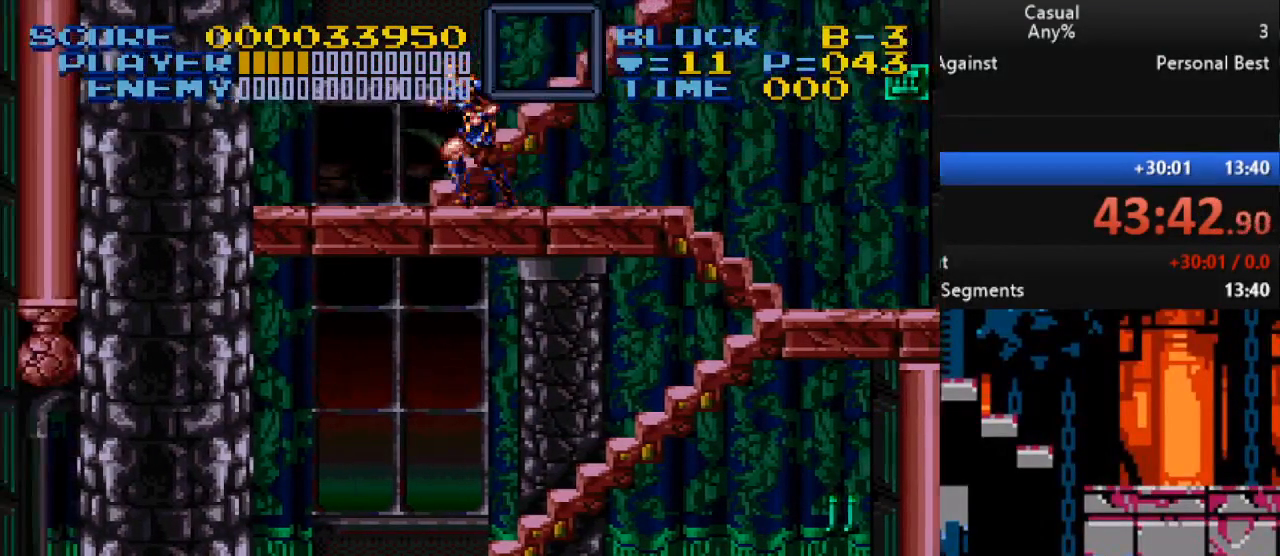
{"buttons": [], "events": [[450, "DPAD_UP", "up"], [483, "DPAD_LEFT", "up"]]}
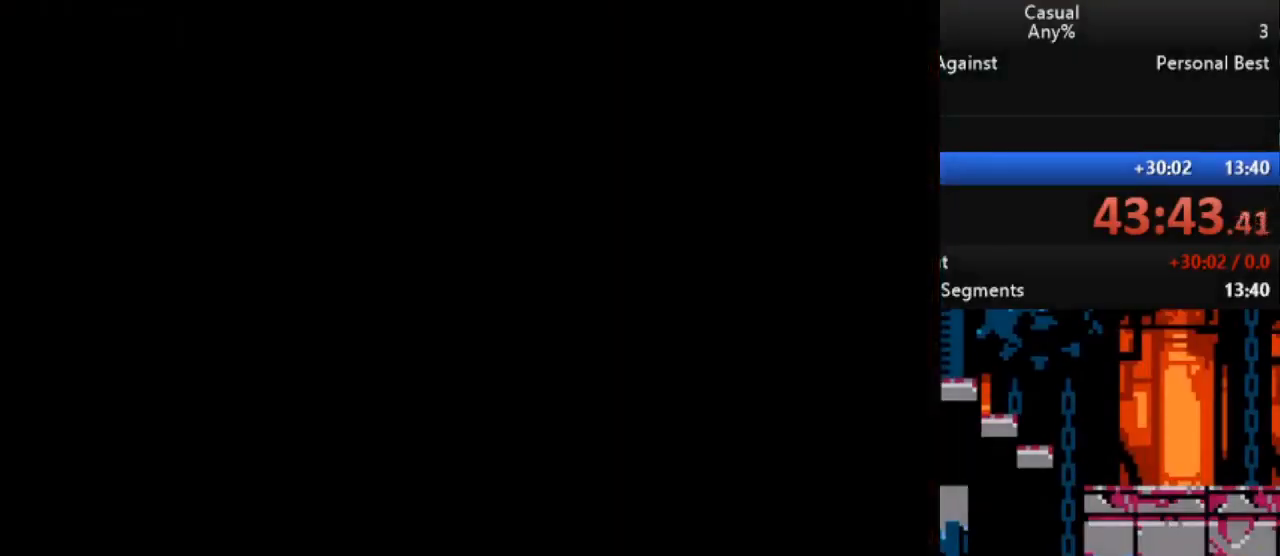
{"buttons": [], "events": []}
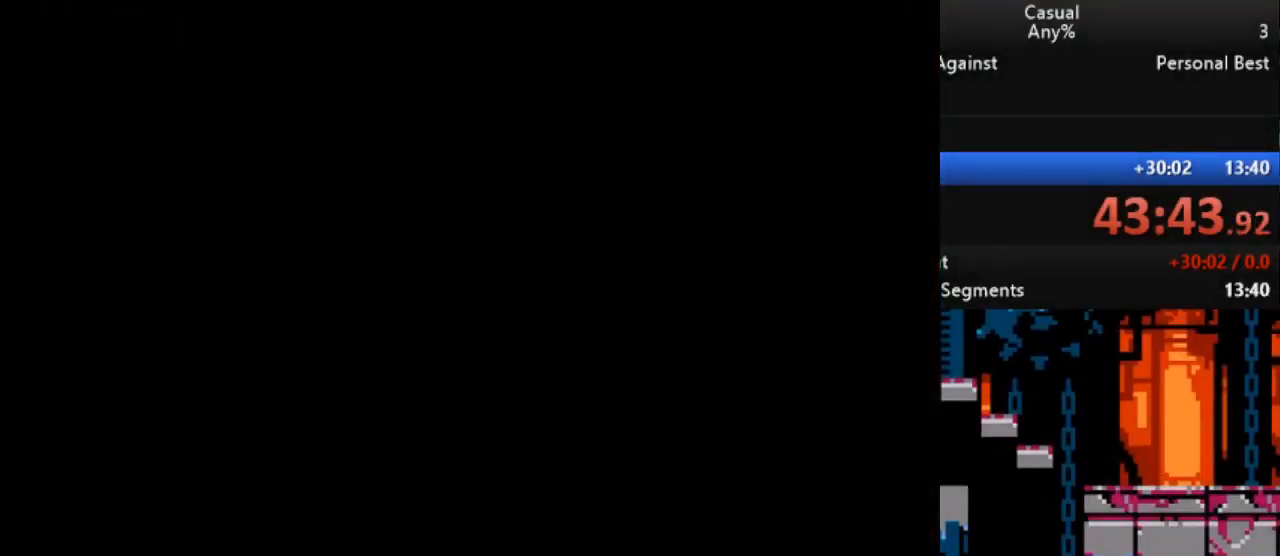
{"buttons": [], "events": []}
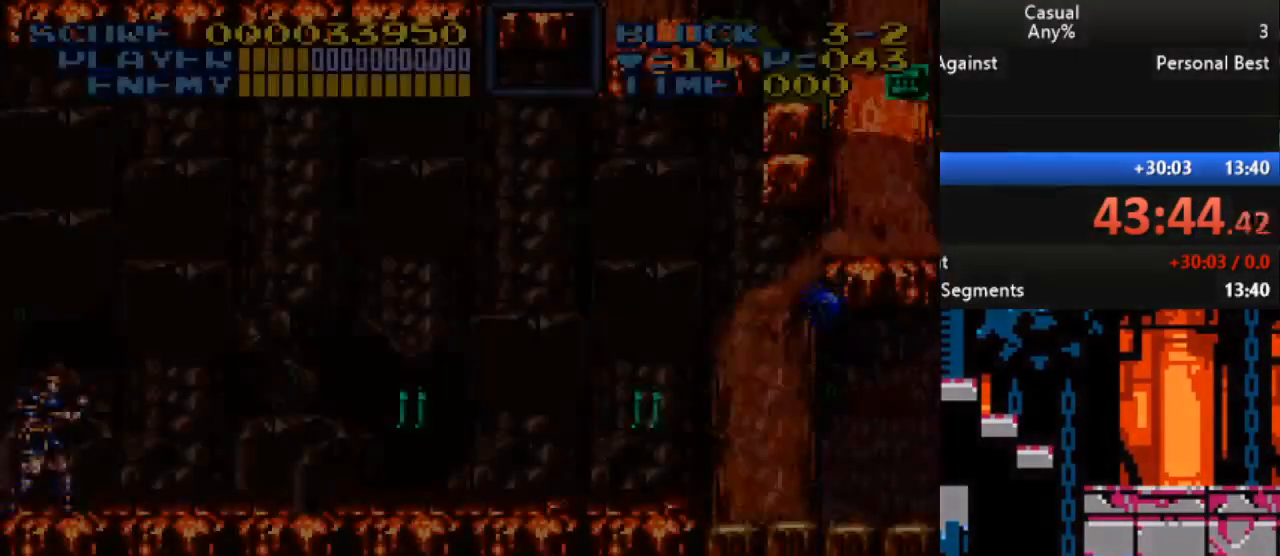
{"buttons": ["DPAD_RIGHT"], "events": [[317, "DPAD_RIGHT", "down"]]}
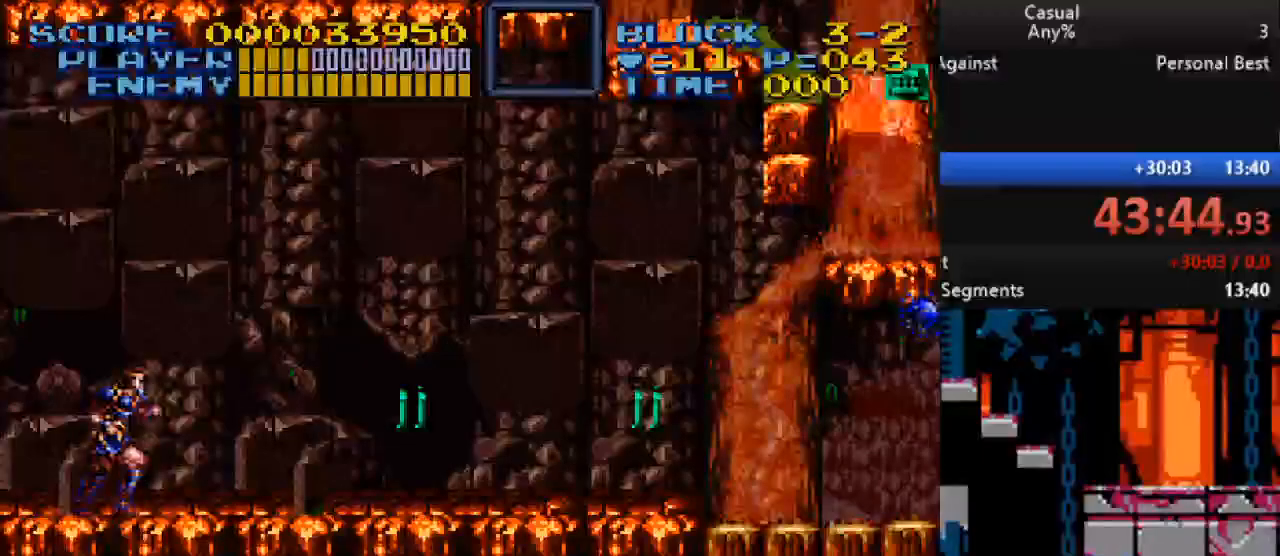
{"buttons": ["DPAD_RIGHT"], "events": [[183, "Y", "down"], [450, "Y", "up"]]}
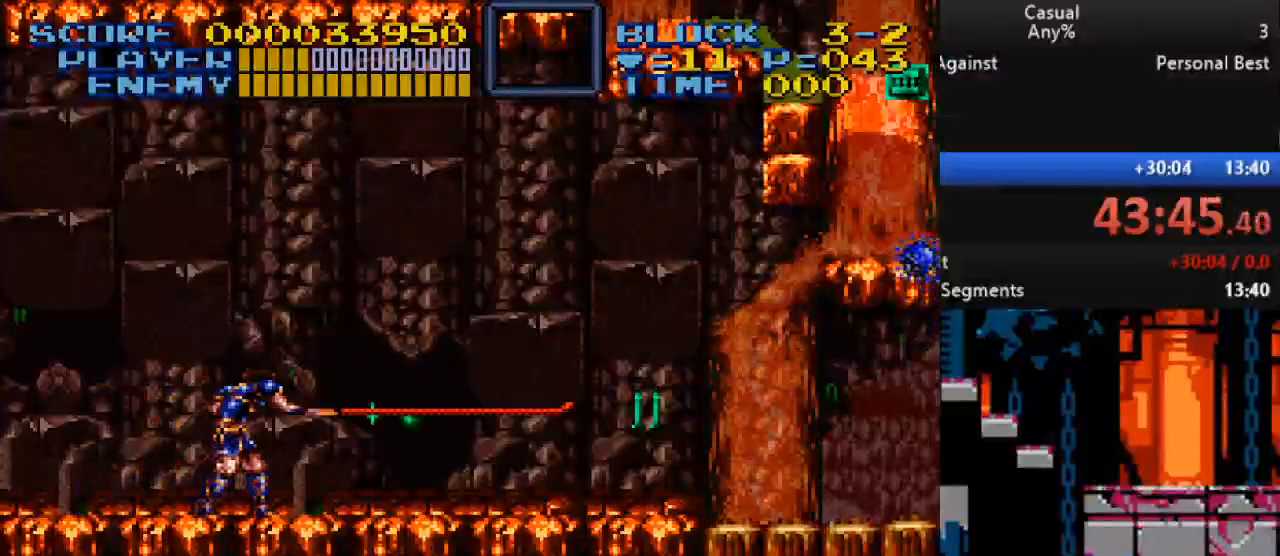
{"buttons": ["B", "DPAD_DOWN", "DPAD_RIGHT"], "events": [[483, "B", "down"], [500, "DPAD_DOWN", "down"]]}
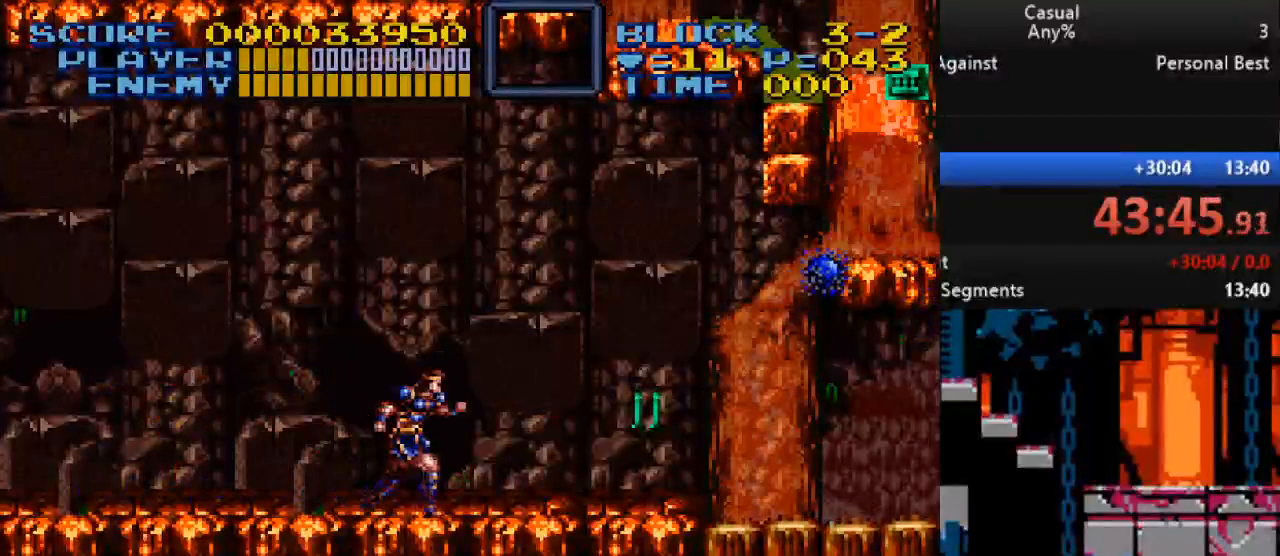
{"buttons": ["DPAD_RIGHT"], "events": [[17, "Y", "down"], [300, "DPAD_LEFT", "down"], [300, "DPAD_RIGHT", "up"], [333, "DPAD_DOWN", "up"], [350, "B", "up"], [400, "Y", "up"], [417, "DPAD_LEFT", "up"], [433, "DPAD_RIGHT", "down"]]}
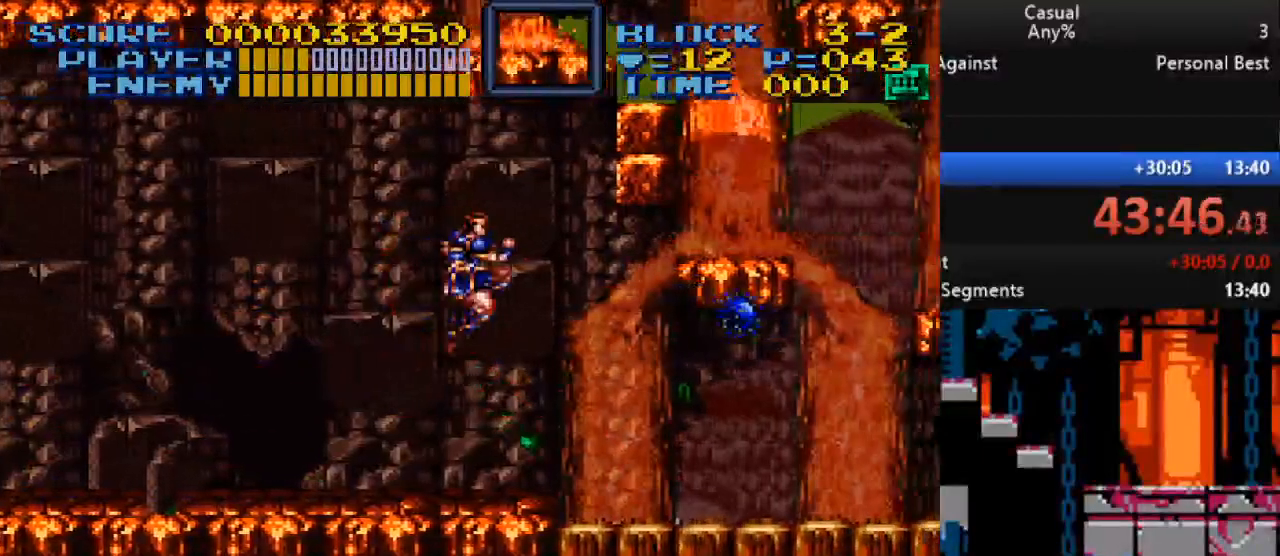
{"buttons": ["DPAD_RIGHT"], "events": []}
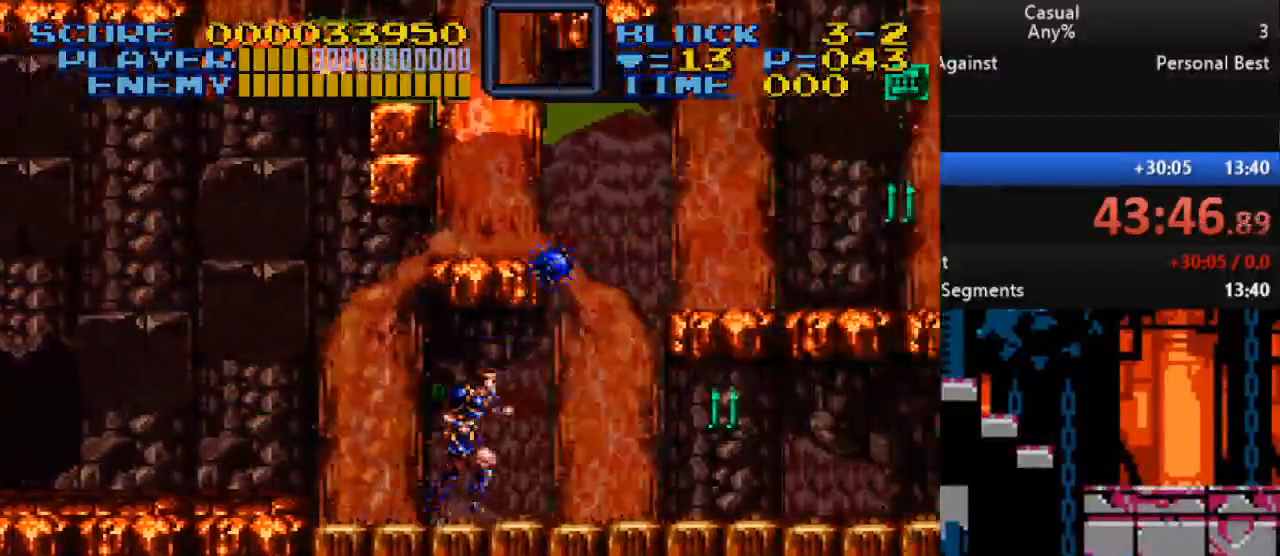
{"buttons": ["B", "DPAD_RIGHT"], "events": [[267, "DPAD_RIGHT", "up"], [317, "B", "down"], [433, "DPAD_RIGHT", "down"]]}
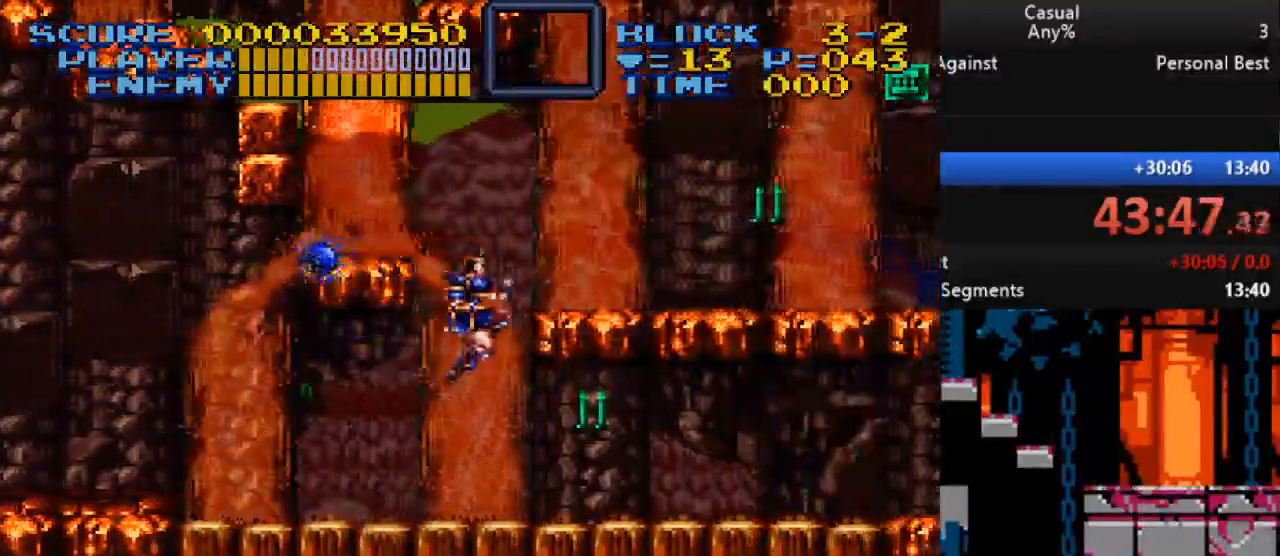
{"buttons": ["DPAD_LEFT"], "events": [[17, "B", "up"], [183, "DPAD_RIGHT", "up"], [250, "DPAD_LEFT", "down"], [250, "DPAD_UP", "down"], [267, "B", "down"], [267, "DPAD_UP", "up"], [400, "B", "up"]]}
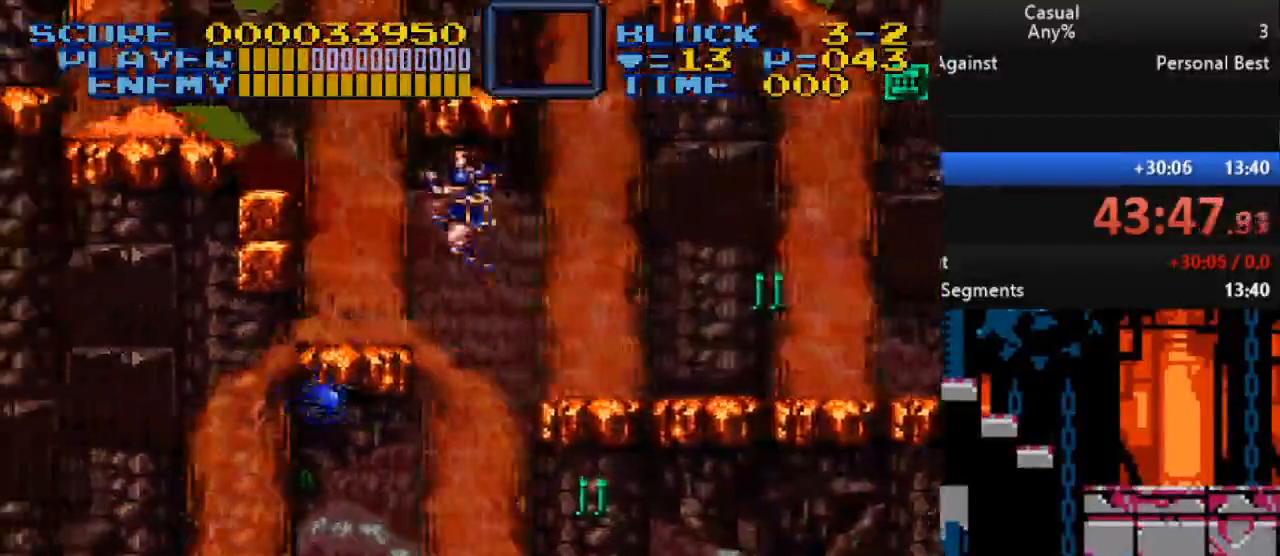
{"buttons": ["DPAD_LEFT"], "events": [[283, "B", "down"], [417, "B", "up"]]}
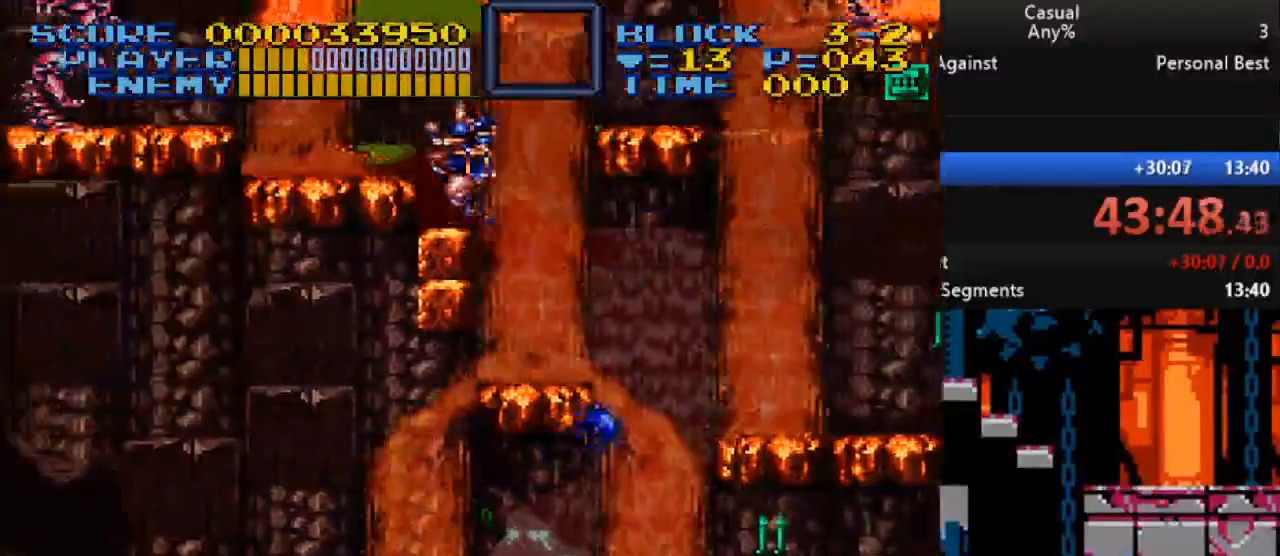
{"buttons": ["Y", "DPAD_RIGHT"], "events": [[33, "DPAD_LEFT", "up"], [183, "B", "down"], [300, "DPAD_RIGHT", "down"], [333, "B", "up"], [467, "Y", "down"]]}
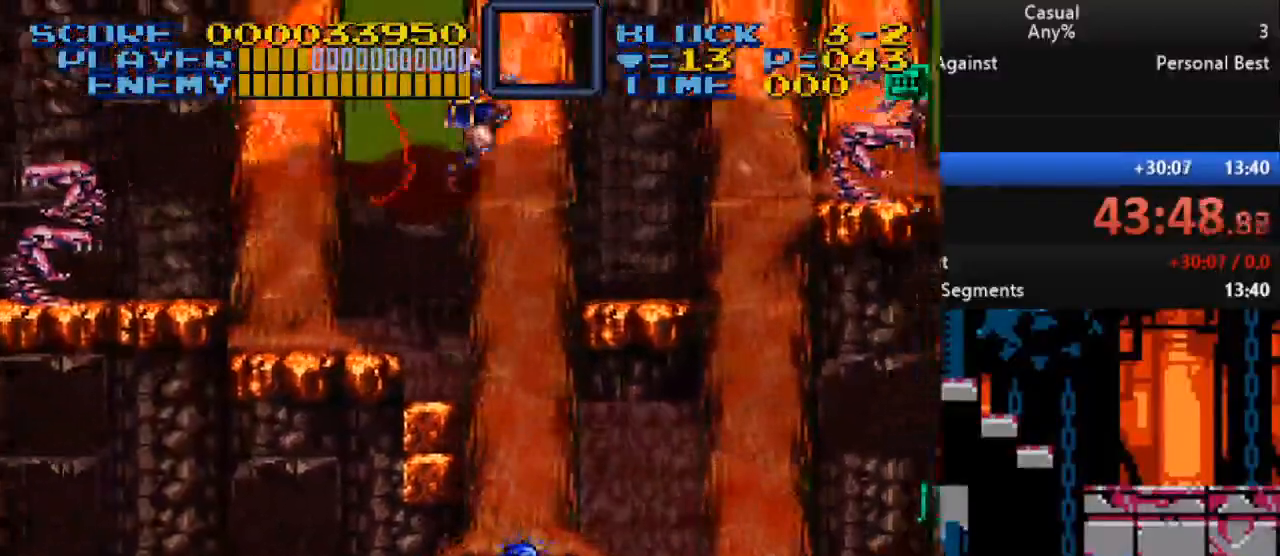
{"buttons": ["Y"], "events": [[67, "DPAD_RIGHT", "up"], [117, "Y", "up"], [500, "Y", "down"]]}
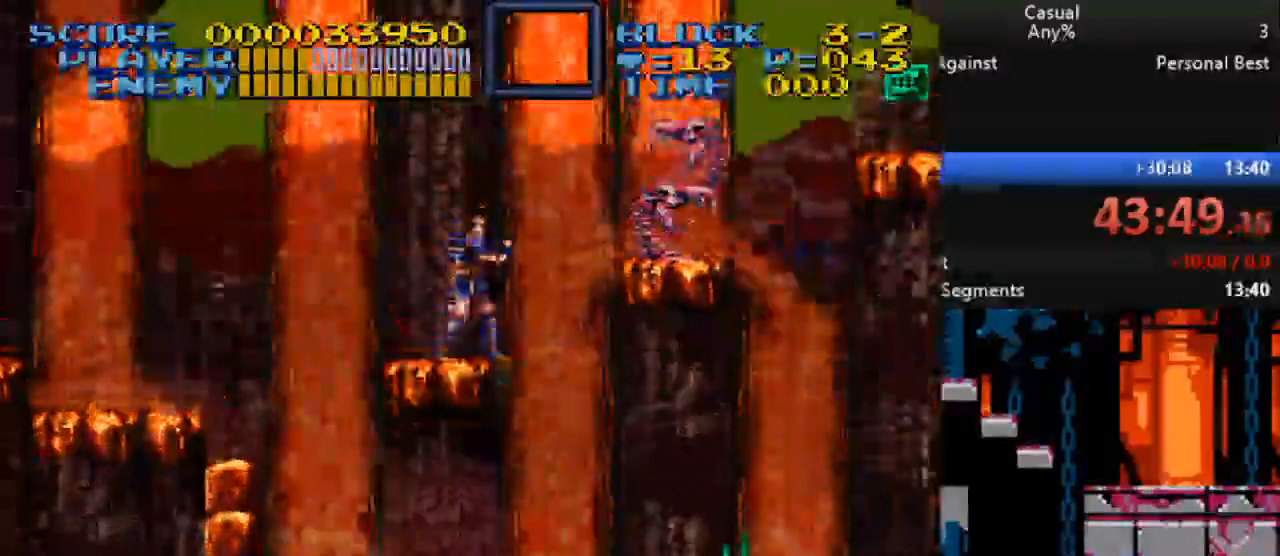
{"buttons": ["Y"], "events": [[267, "Y", "up"], [450, "Y", "down"]]}
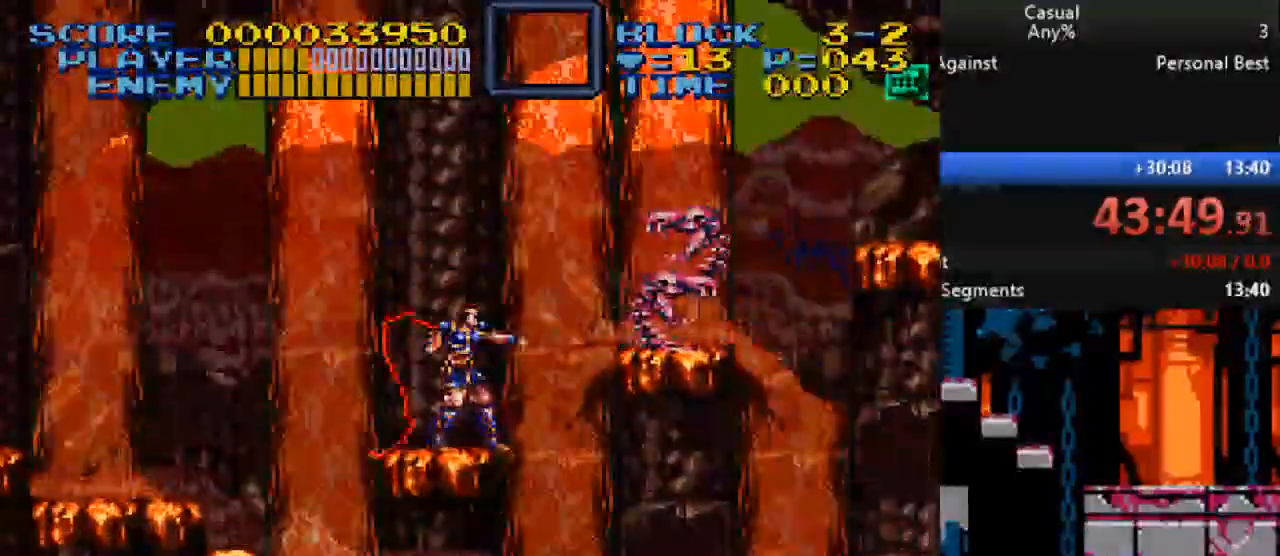
{"buttons": ["Y"], "events": [[200, "Y", "up"], [400, "Y", "down"]]}
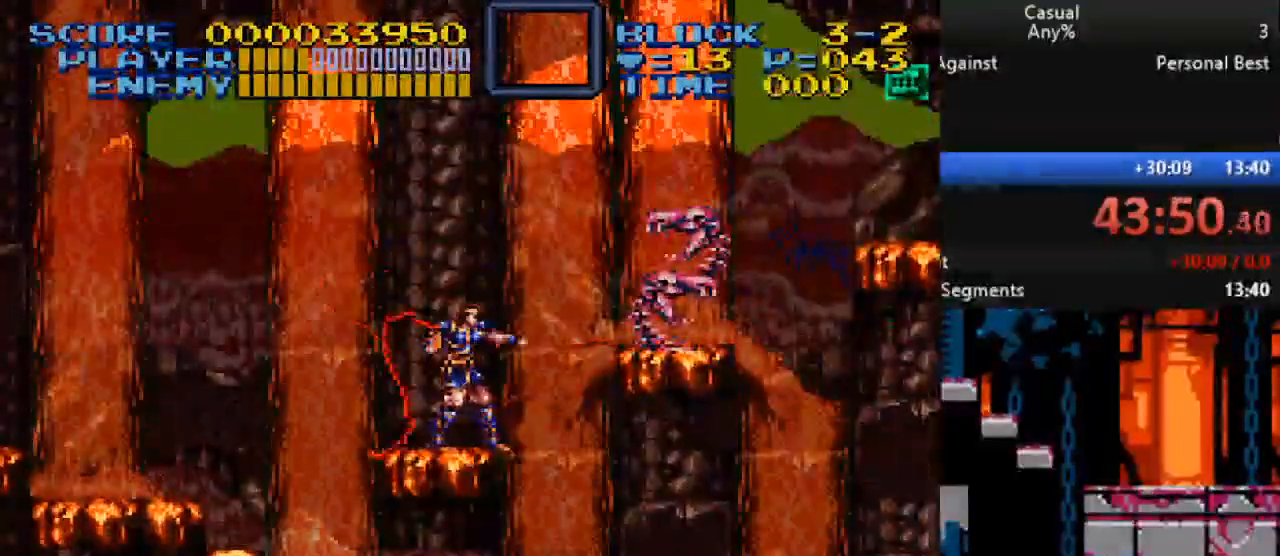
{"buttons": ["Y"], "events": [[167, "Y", "up"], [383, "Y", "down"]]}
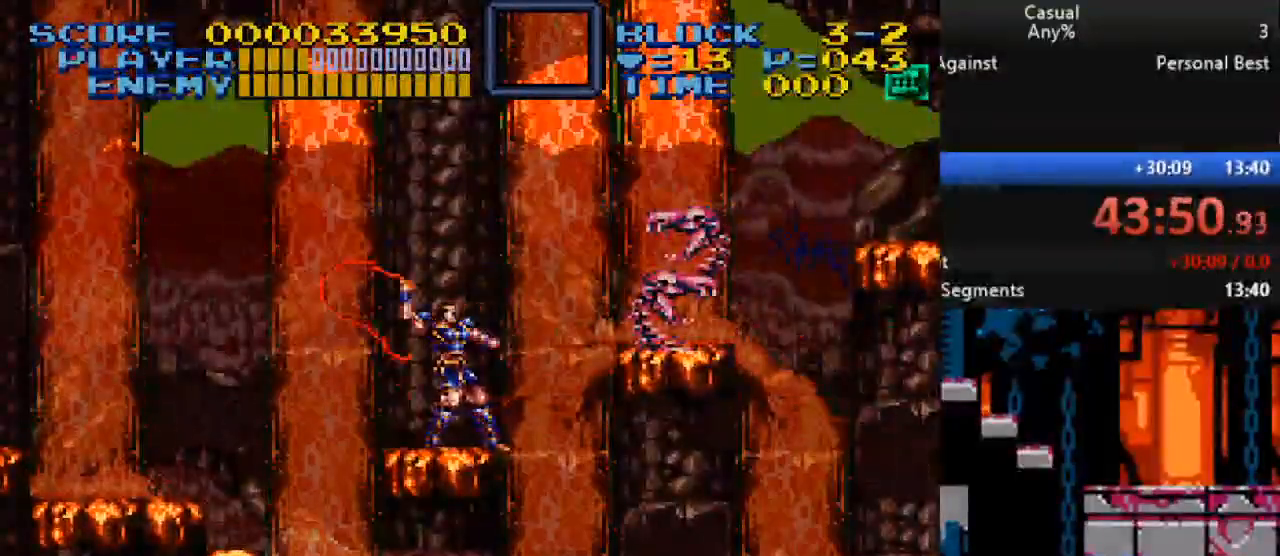
{"buttons": ["B"], "events": [[150, "Y", "up"], [500, "B", "down"]]}
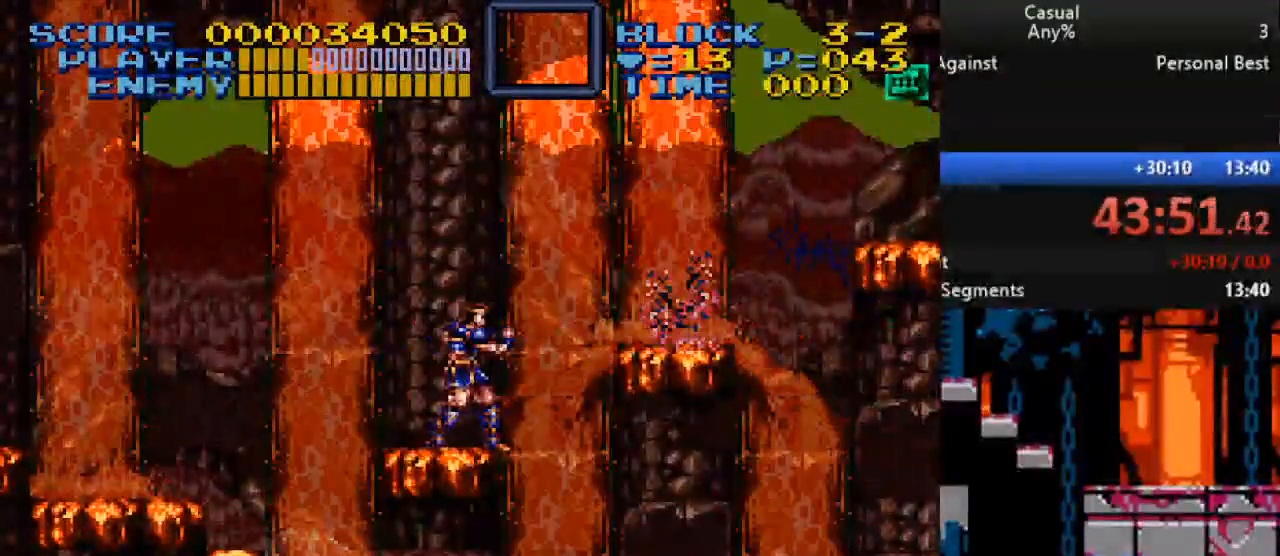
{"buttons": [], "events": [[83, "DPAD_RIGHT", "down"], [150, "B", "up"], [400, "DPAD_RIGHT", "up"]]}
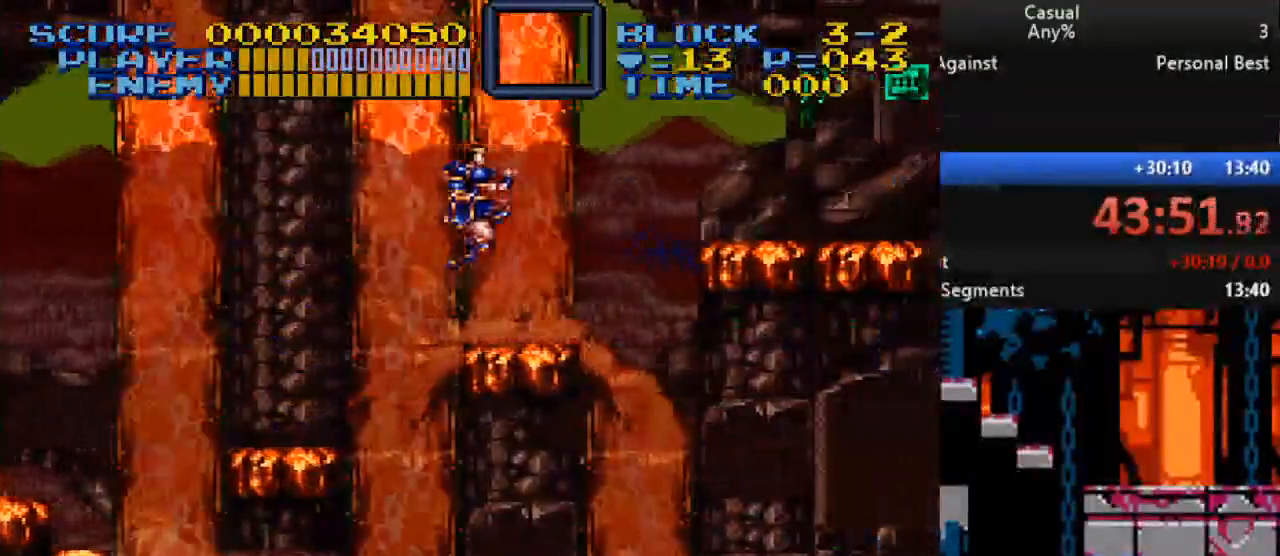
{"buttons": ["DPAD_UP"], "events": [[200, "DPAD_RIGHT", "down"], [250, "B", "down"], [300, "DPAD_RIGHT", "up"], [300, "DPAD_UP", "down"], [317, "Y", "down"], [400, "B", "up"], [450, "Y", "up"]]}
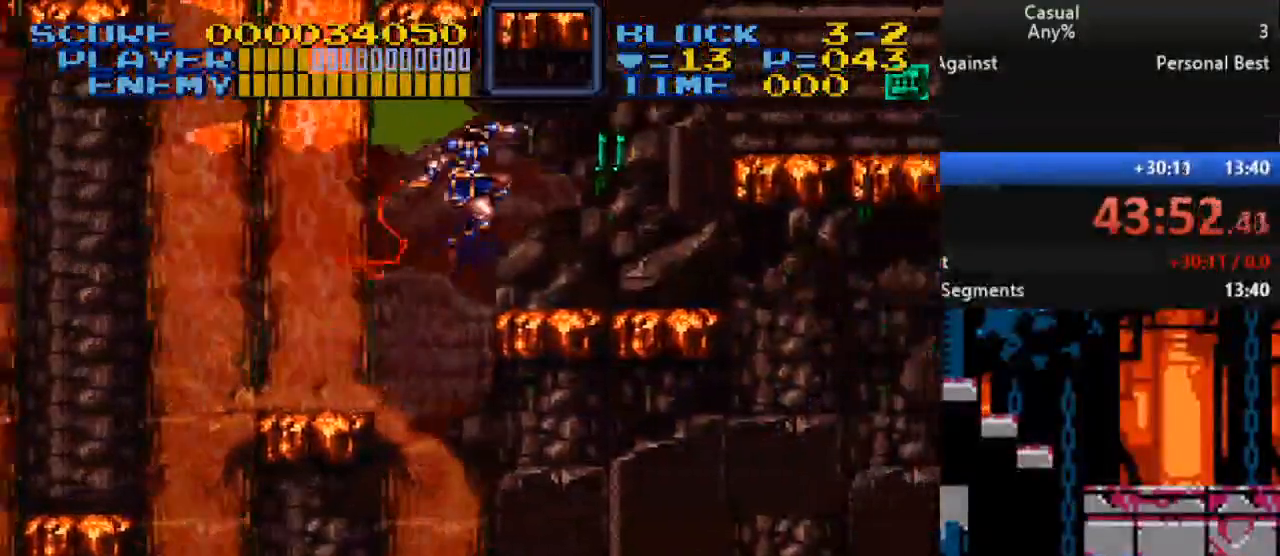
{"buttons": [], "events": [[100, "DPAD_UP", "up"]]}
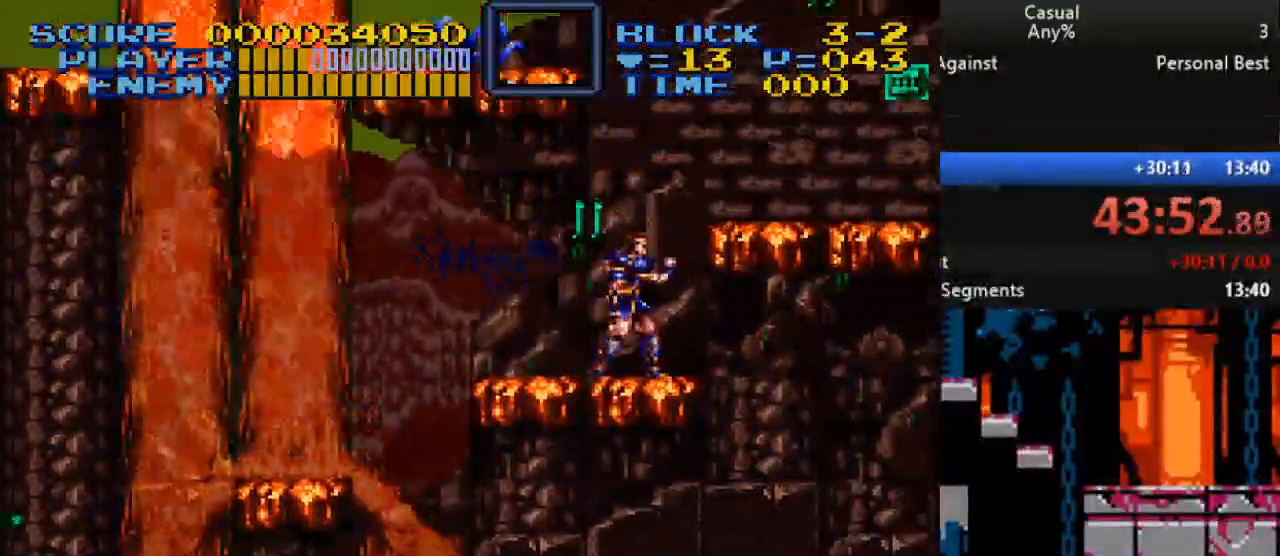
{"buttons": ["DPAD_UP", "DPAD_LEFT"], "events": [[183, "DPAD_RIGHT", "down"], [200, "B", "down"], [350, "B", "up"], [350, "DPAD_UP", "down"], [367, "DPAD_LEFT", "down"], [367, "DPAD_RIGHT", "up"], [400, "Y", "down"], [500, "Y", "up"]]}
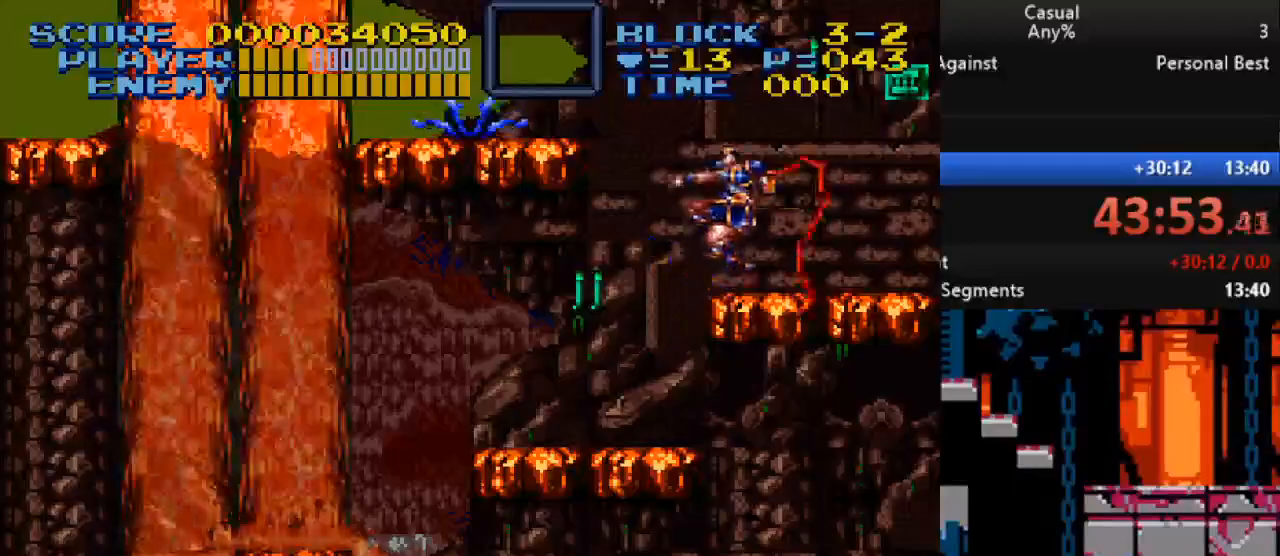
{"buttons": ["B"], "events": [[17, "DPAD_LEFT", "up"], [17, "DPAD_UP", "up"], [467, "B", "down"]]}
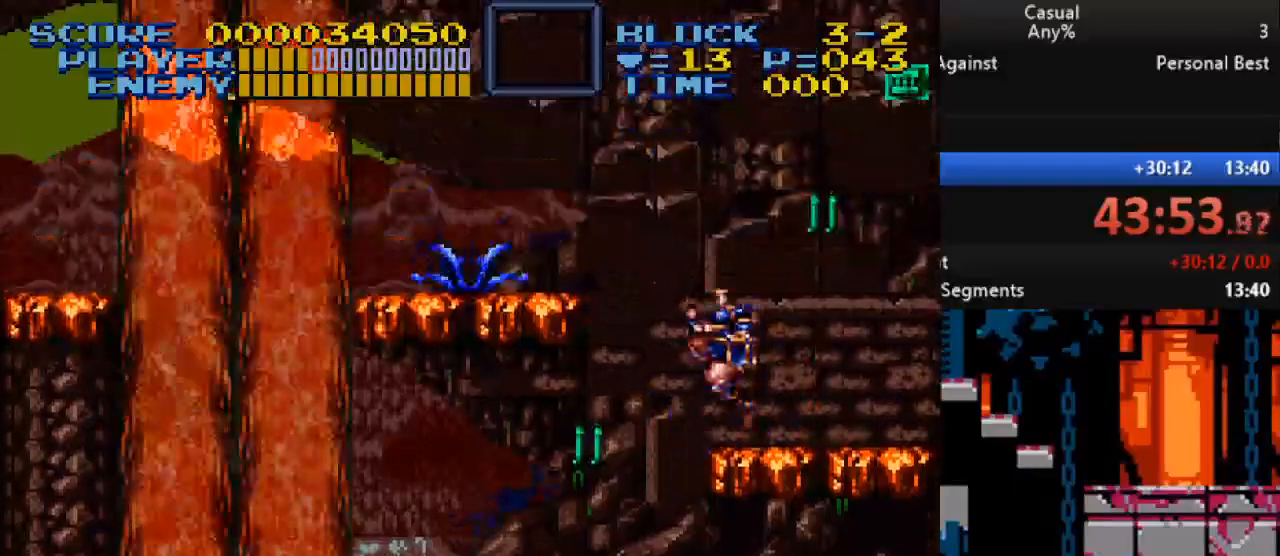
{"buttons": [], "events": [[83, "B", "up"], [333, "Y", "down"], [500, "Y", "up"]]}
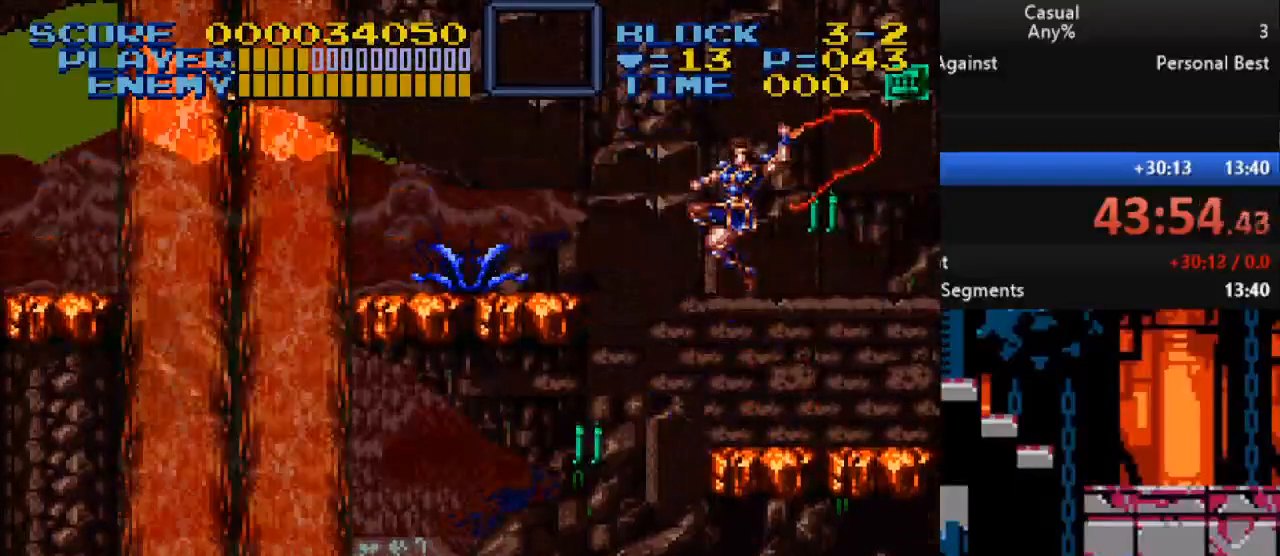
{"buttons": [], "events": [[300, "B", "down"], [417, "B", "up"]]}
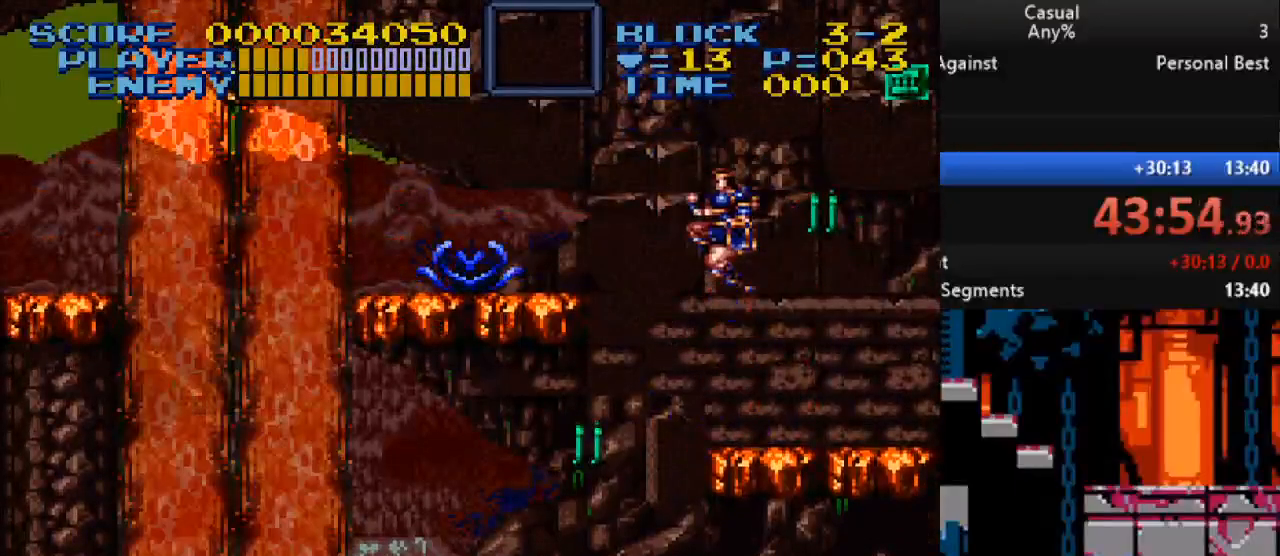
{"buttons": [], "events": [[83, "Y", "down"], [233, "Y", "up"]]}
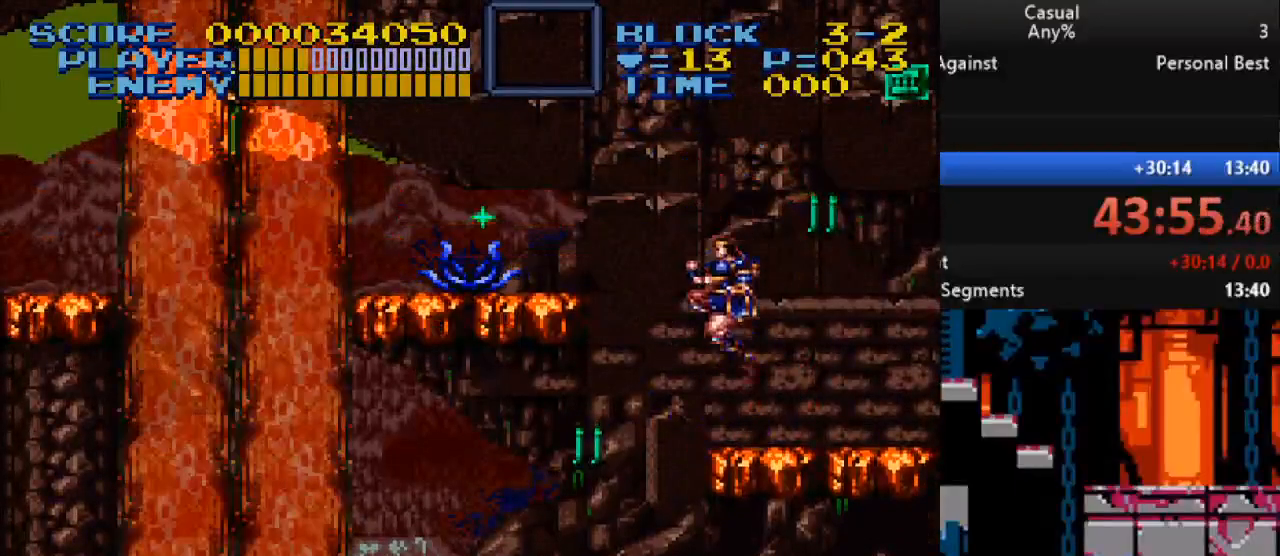
{"buttons": [], "events": [[183, "B", "down"], [217, "DPAD_LEFT", "down"], [233, "DPAD_DOWN", "down"], [250, "Y", "down"], [317, "B", "up"], [350, "Y", "up"], [383, "DPAD_LEFT", "up"], [400, "DPAD_DOWN", "up"]]}
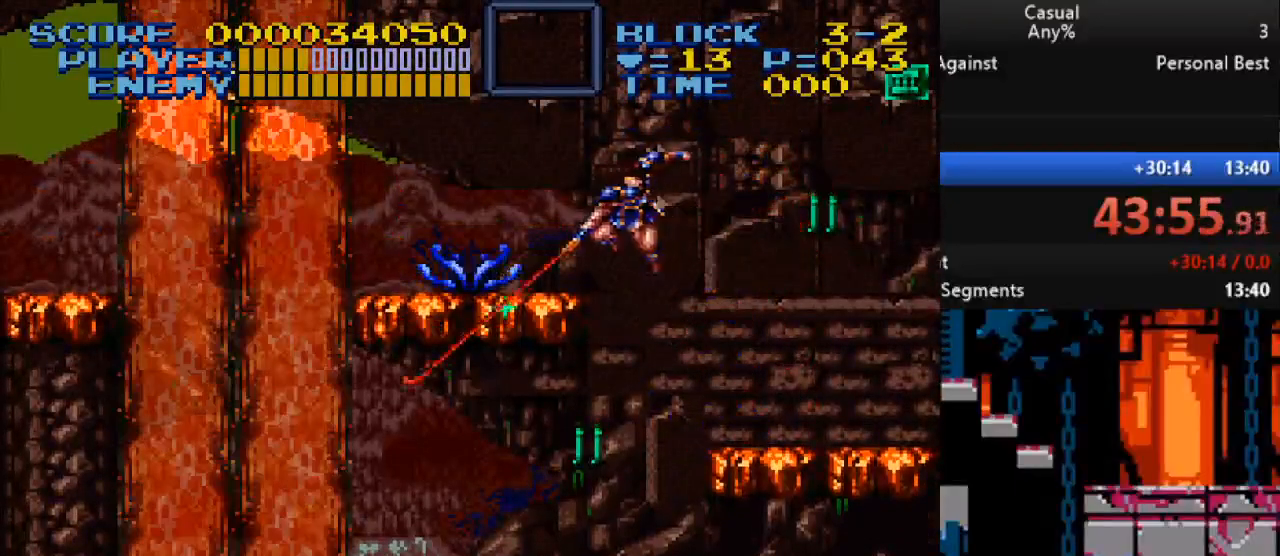
{"buttons": [], "events": []}
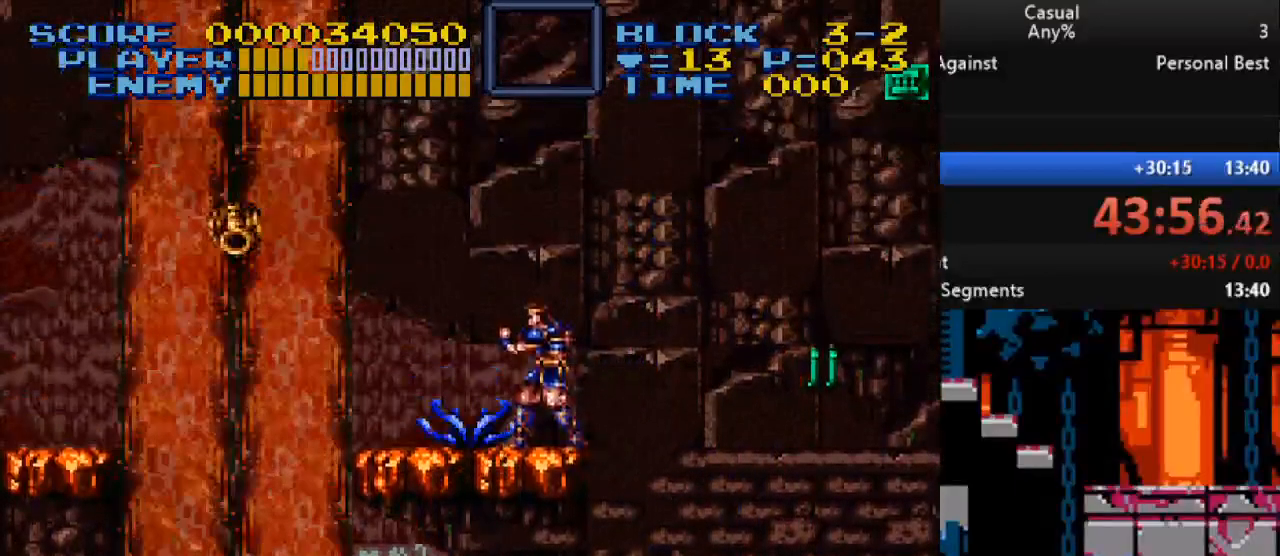
{"buttons": ["DPAD_DOWN"], "events": [[50, "DPAD_DOWN", "down"], [133, "Y", "down"], [433, "Y", "up"]]}
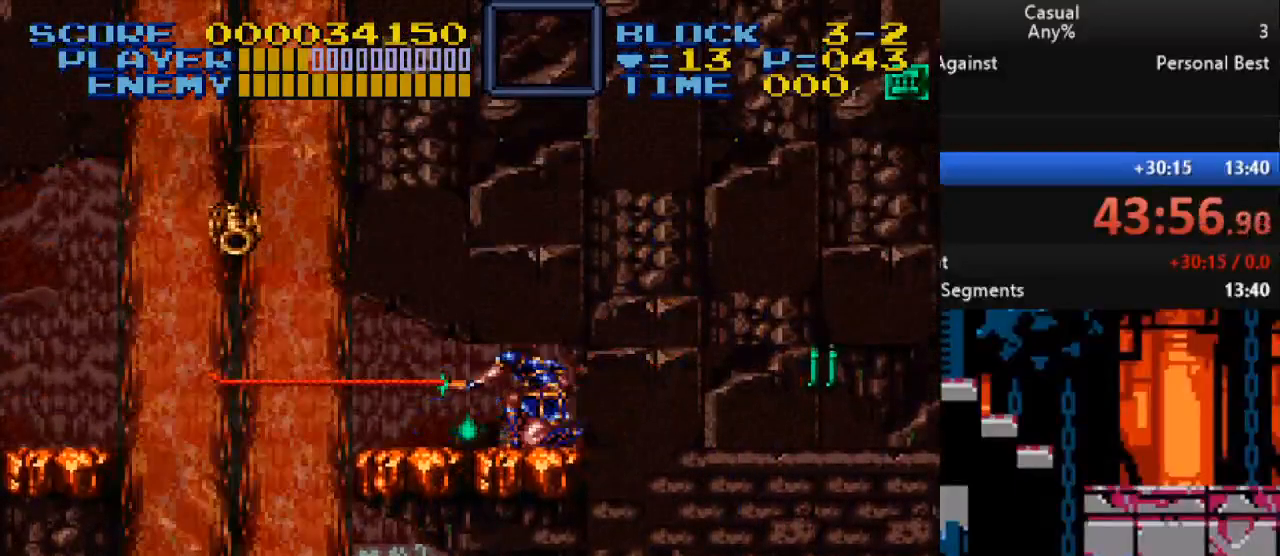
{"buttons": ["Y"], "events": [[100, "DPAD_DOWN", "up"], [150, "B", "down"], [267, "B", "up"], [450, "Y", "down"]]}